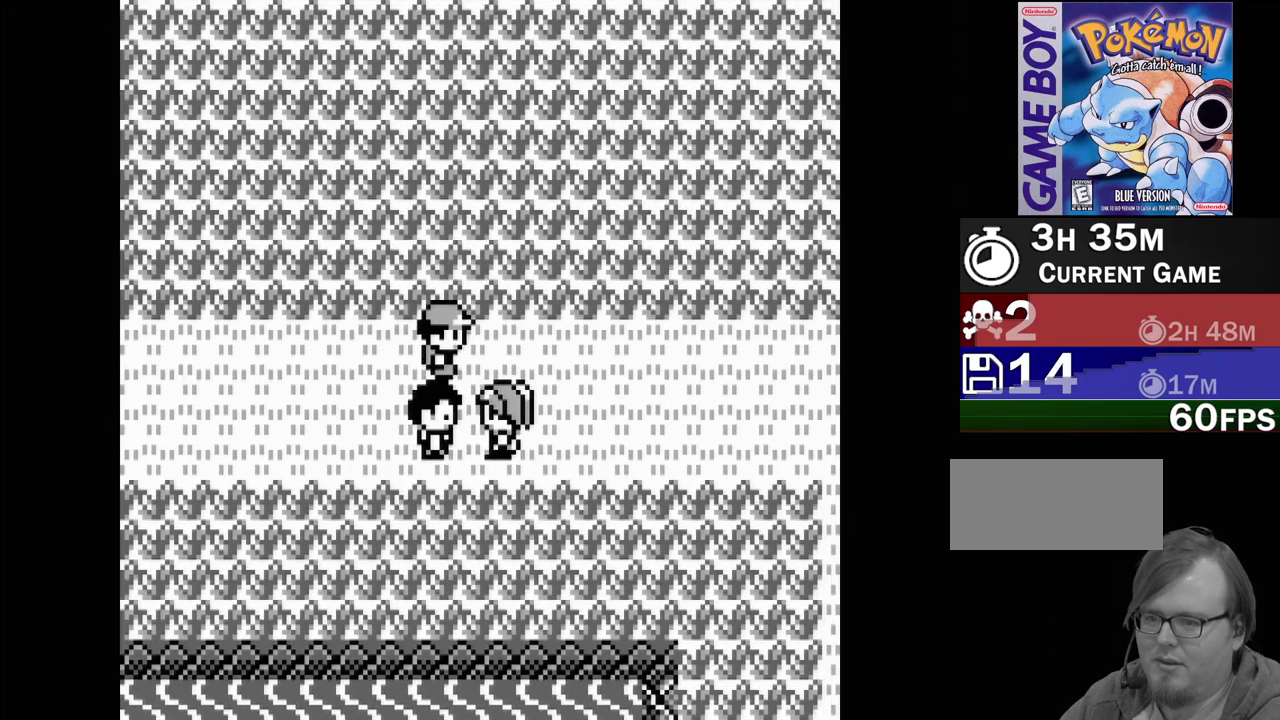
Gameplay with a controller (Nintendo layout); each line is a JSON object with the inputs held at the frame after it. "events" lists button and stick changes between this image and that frame as [ms after this image, input, new state], when the widget could be followed in between. Not read: L3 R3.
{"buttons": ["DPAD_RIGHT"], "events": []}
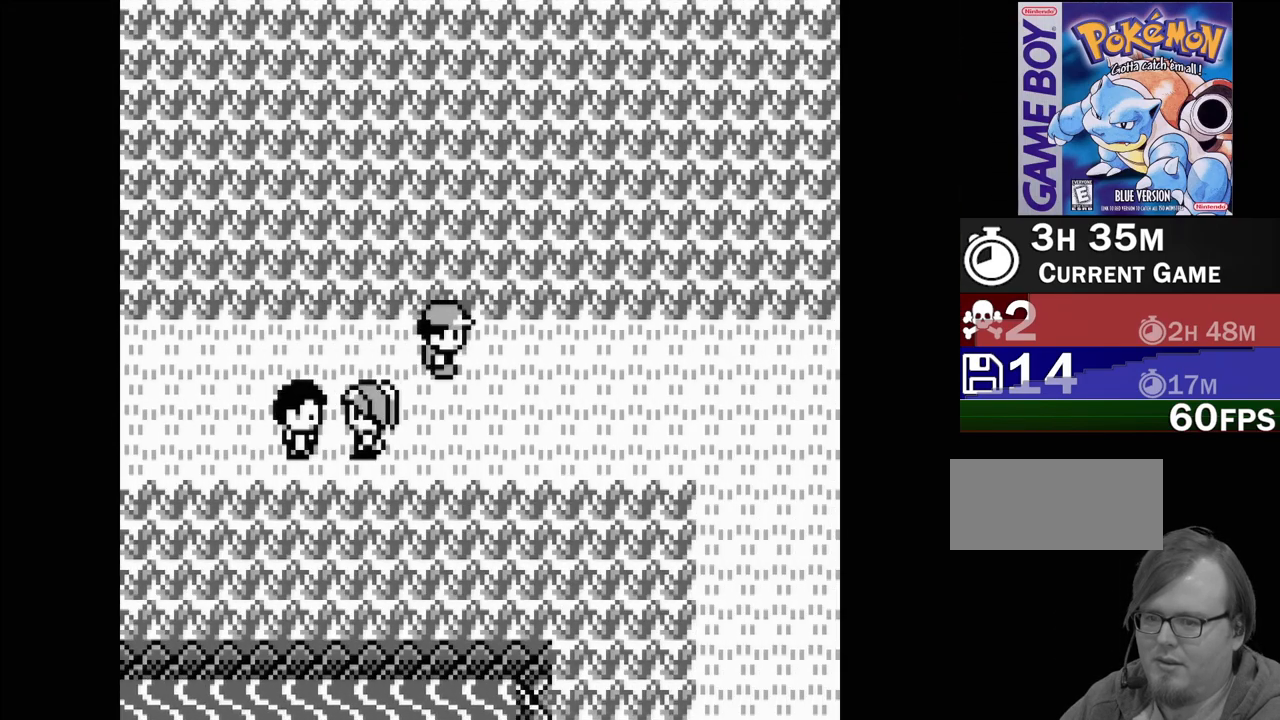
{"buttons": ["DPAD_RIGHT"], "events": []}
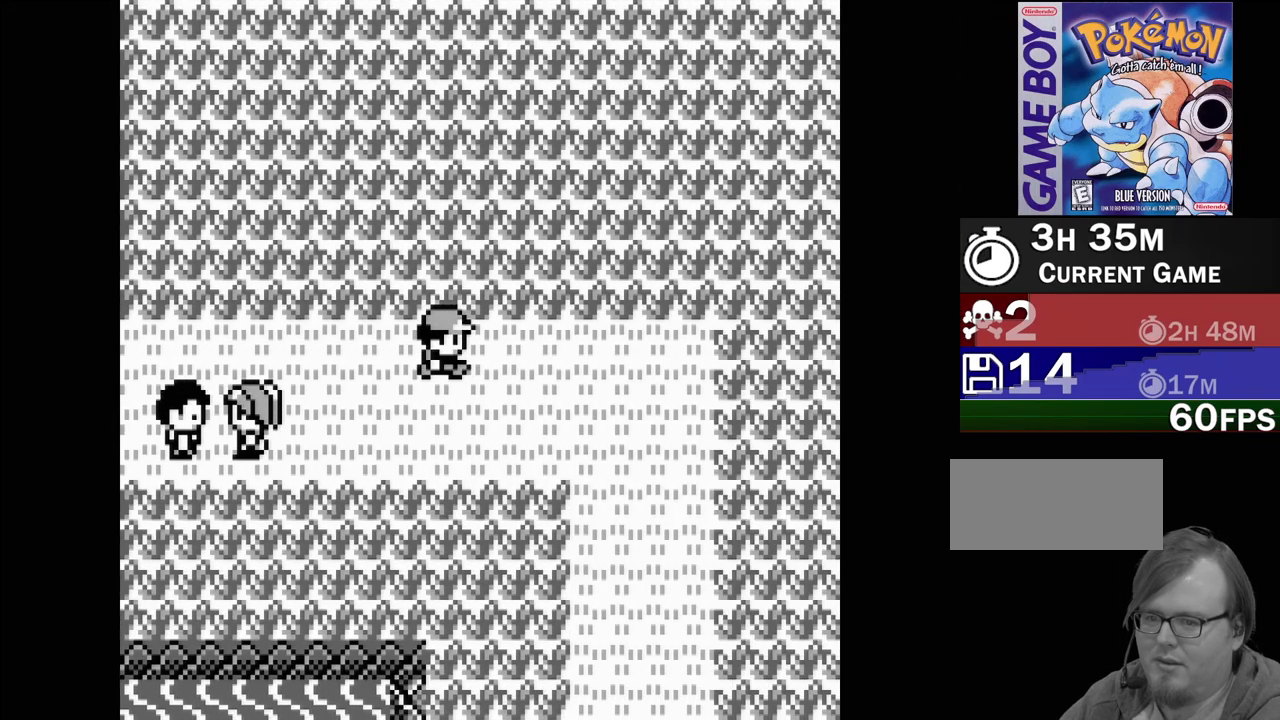
{"buttons": [], "events": [[383, "DPAD_RIGHT", "up"]]}
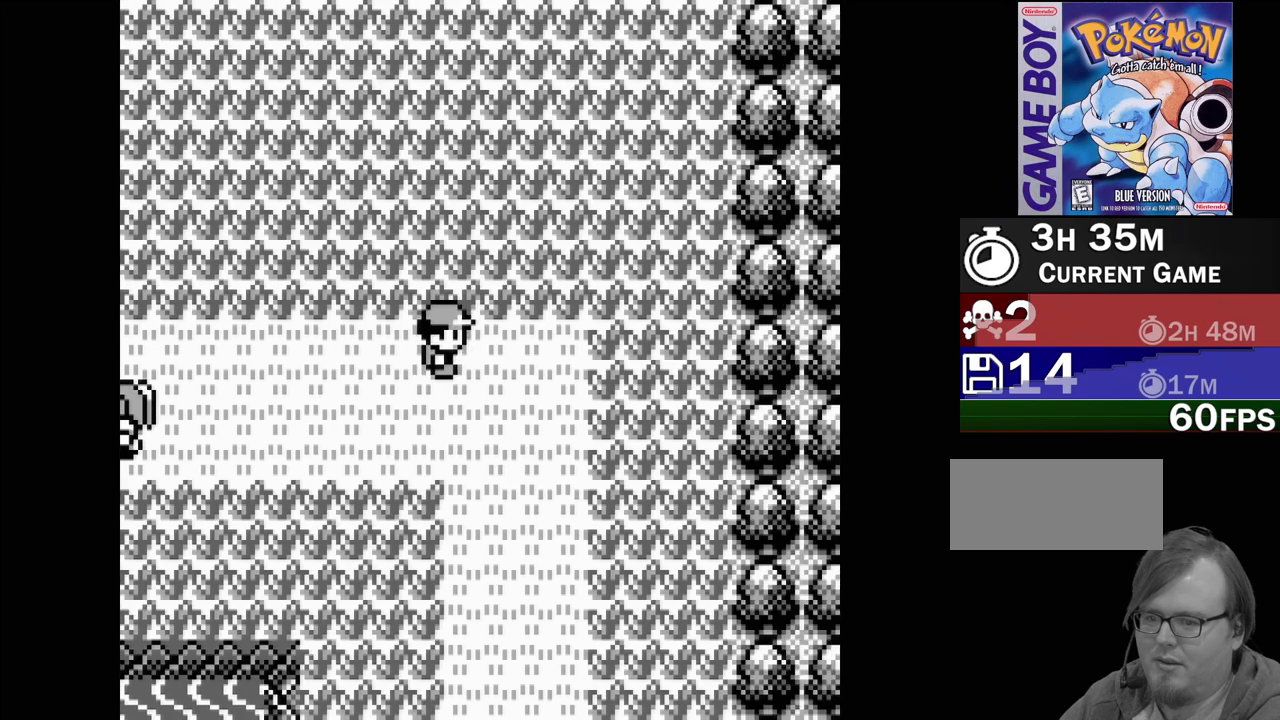
{"buttons": ["DPAD_DOWN"], "events": [[83, "DPAD_DOWN", "down"]]}
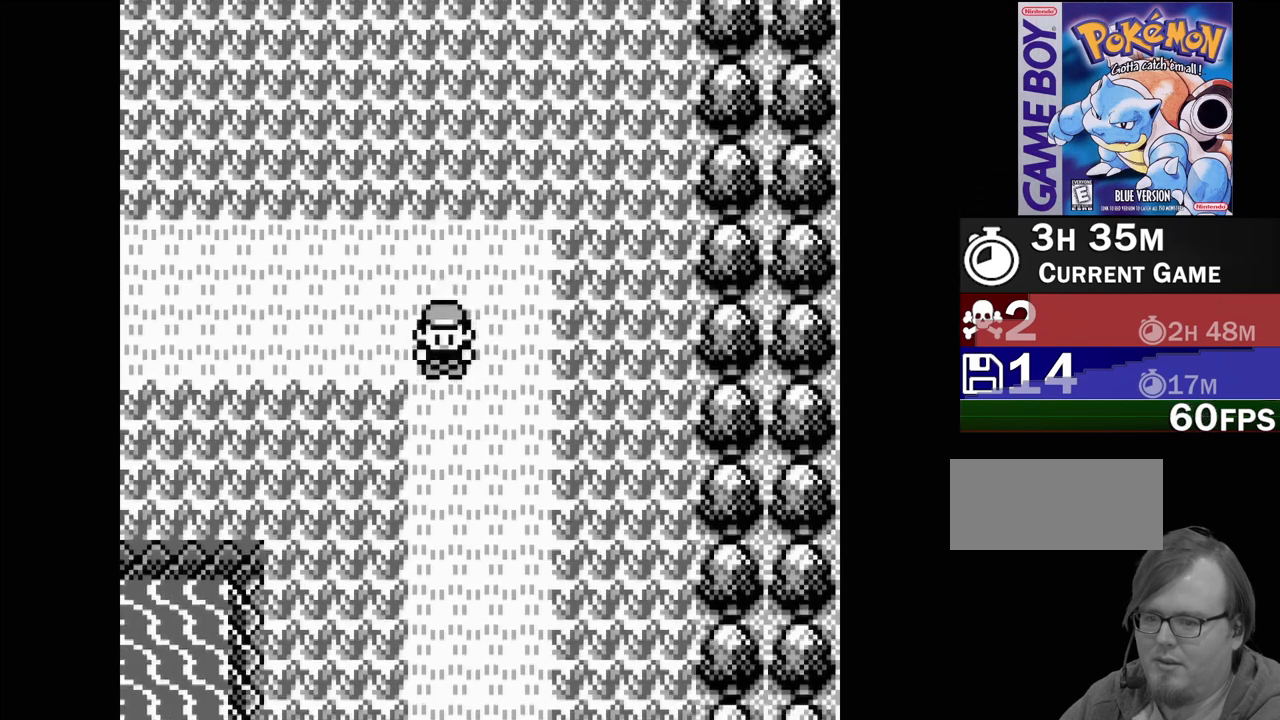
{"buttons": ["DPAD_DOWN"], "events": []}
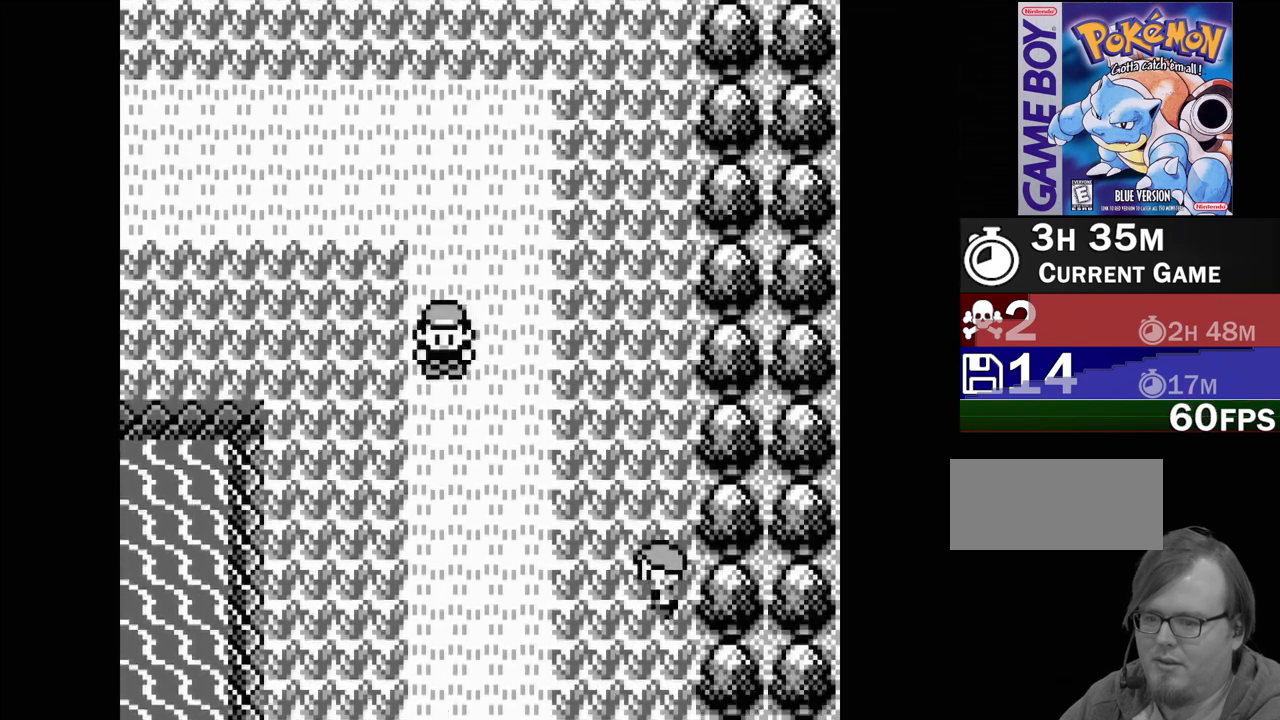
{"buttons": ["DPAD_LEFT"], "events": [[200, "DPAD_DOWN", "up"], [483, "DPAD_LEFT", "down"]]}
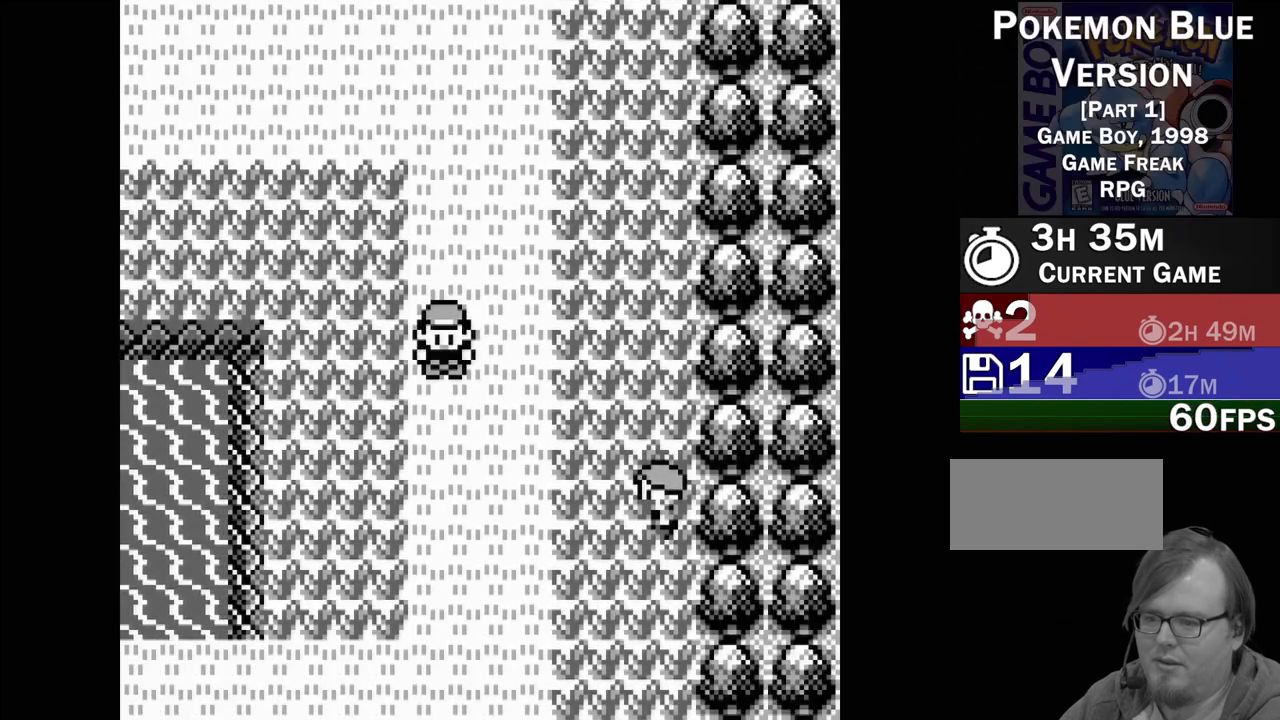
{"buttons": [], "events": [[117, "DPAD_LEFT", "up"]]}
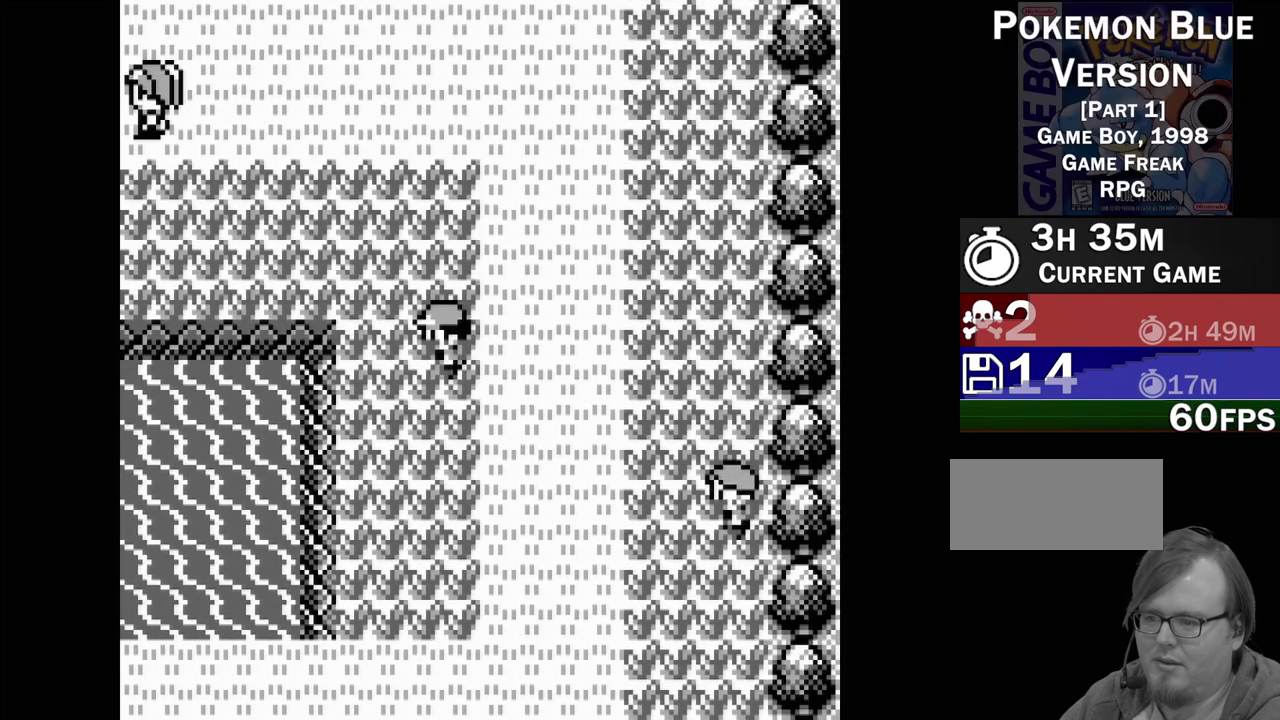
{"buttons": [], "events": [[150, "DPAD_LEFT", "down"], [267, "DPAD_LEFT", "up"]]}
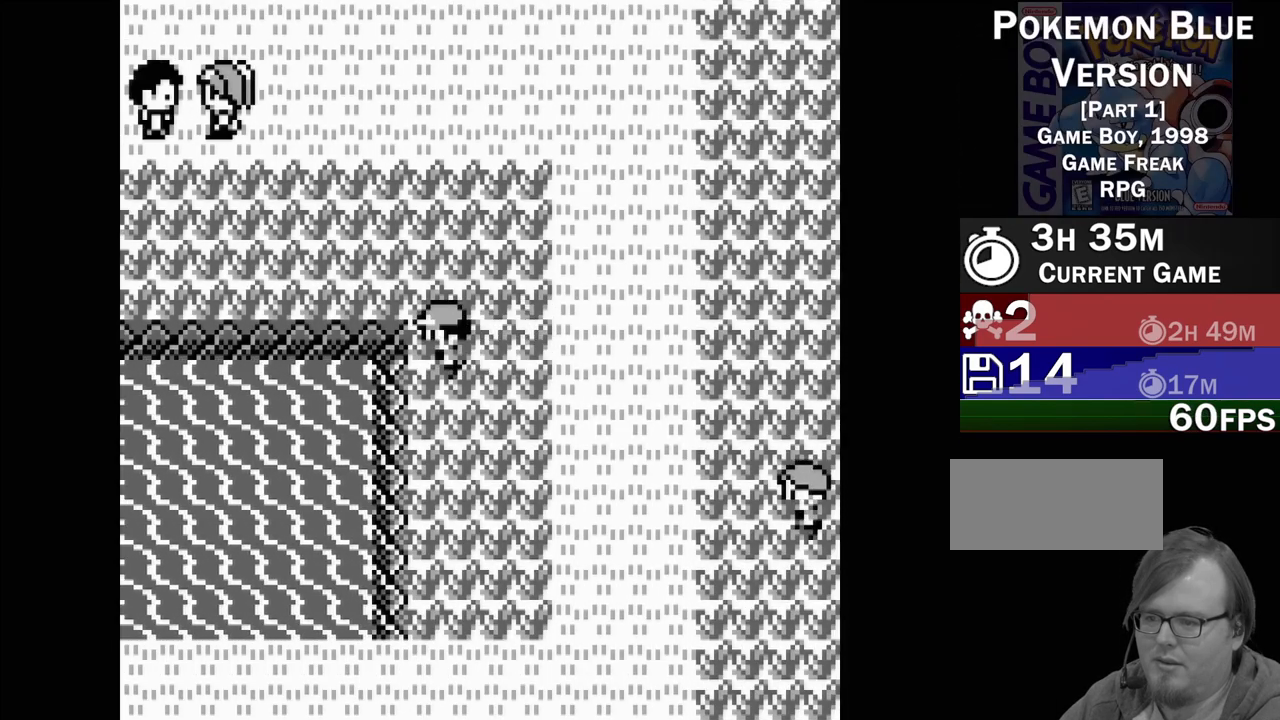
{"buttons": ["DPAD_DOWN"], "events": [[17, "DPAD_DOWN", "down"]]}
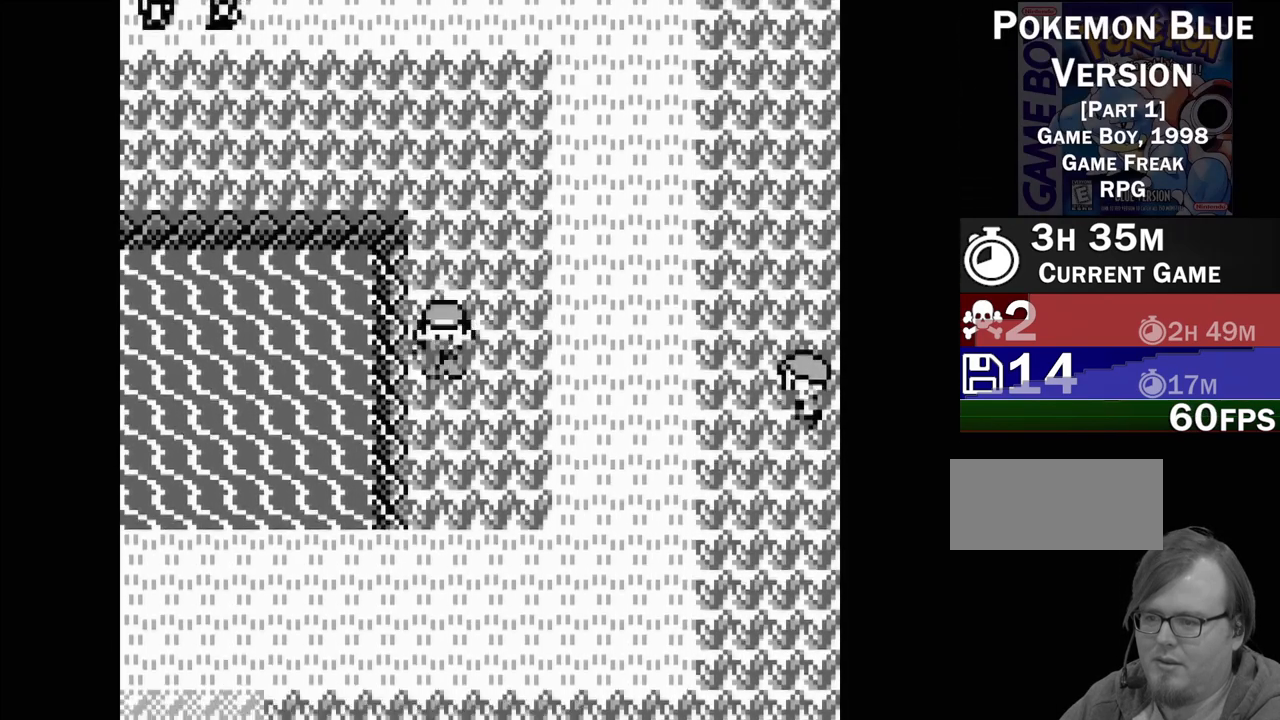
{"buttons": [], "events": [[283, "DPAD_DOWN", "up"]]}
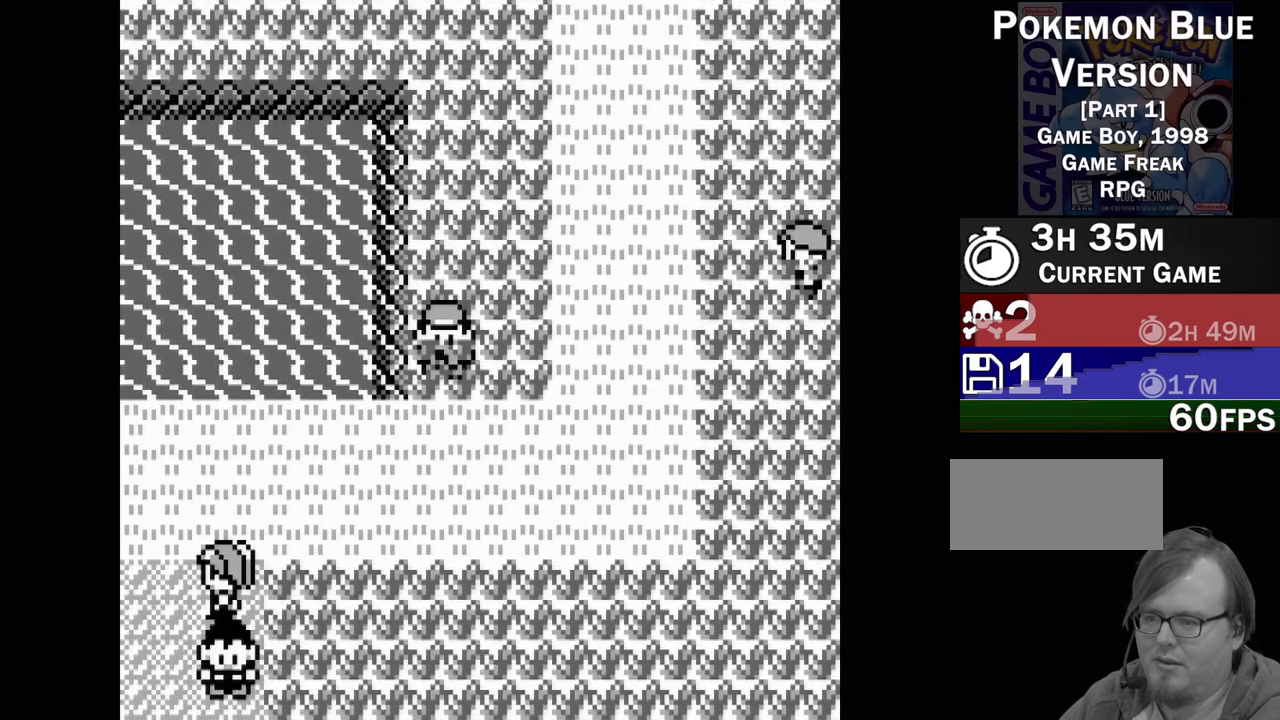
{"buttons": [], "events": []}
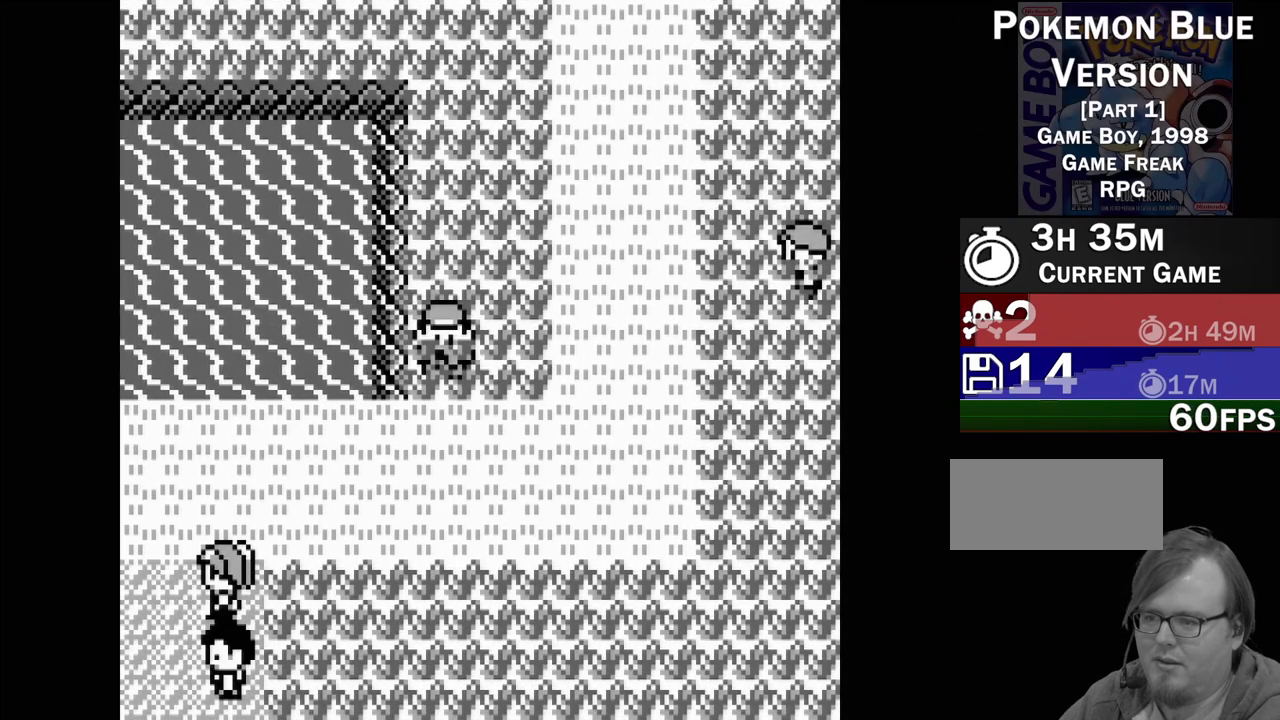
{"buttons": ["DPAD_UP"], "events": [[283, "DPAD_UP", "down"]]}
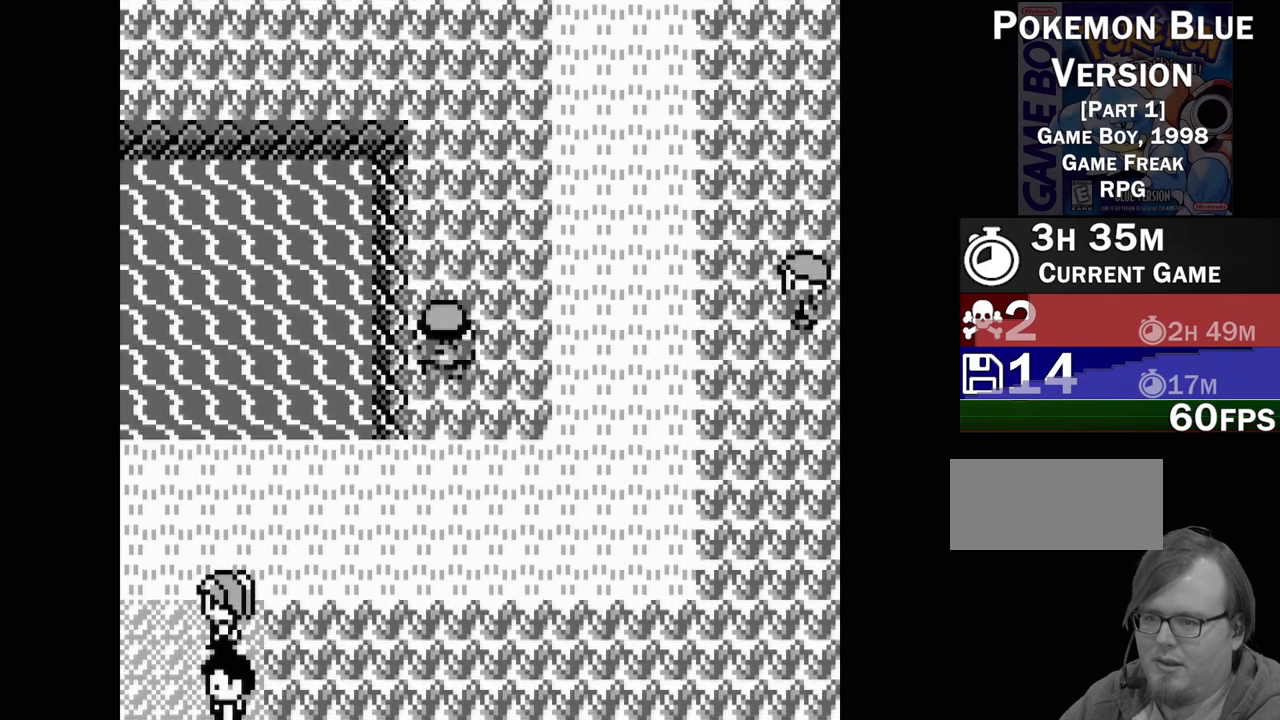
{"buttons": [], "events": [[483, "DPAD_UP", "up"]]}
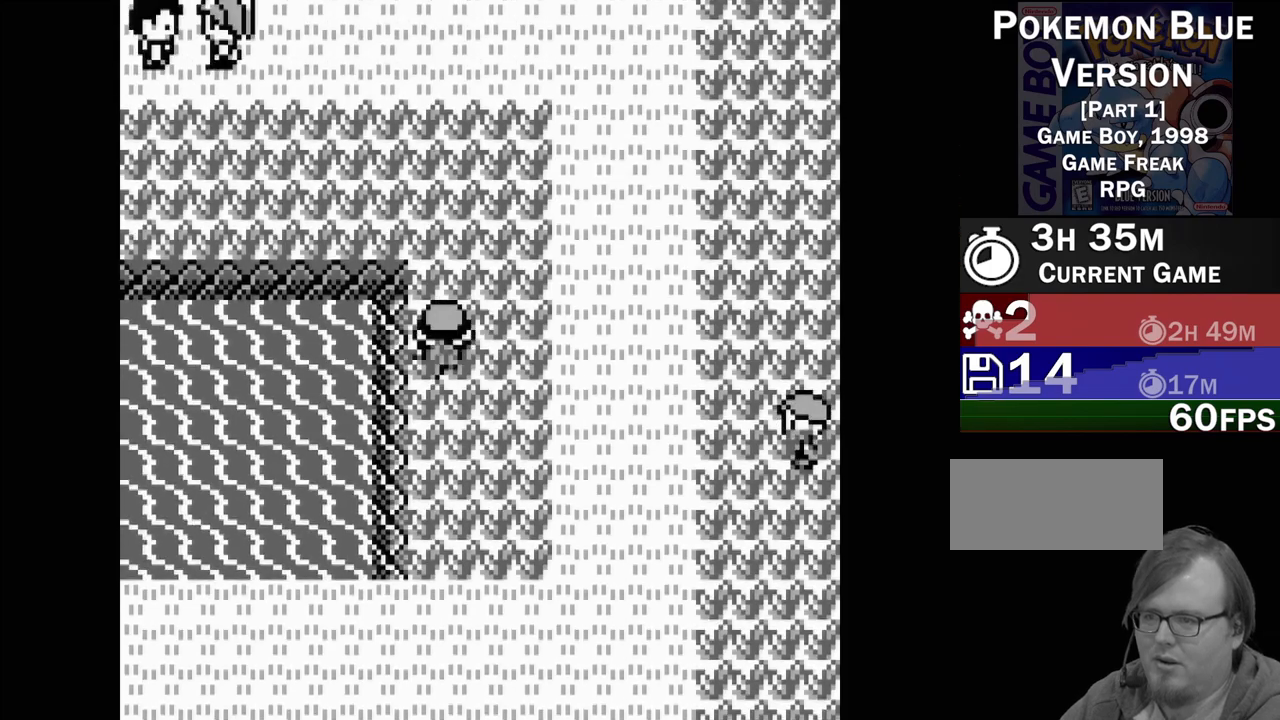
{"buttons": ["DPAD_DOWN"], "events": [[133, "DPAD_DOWN", "down"]]}
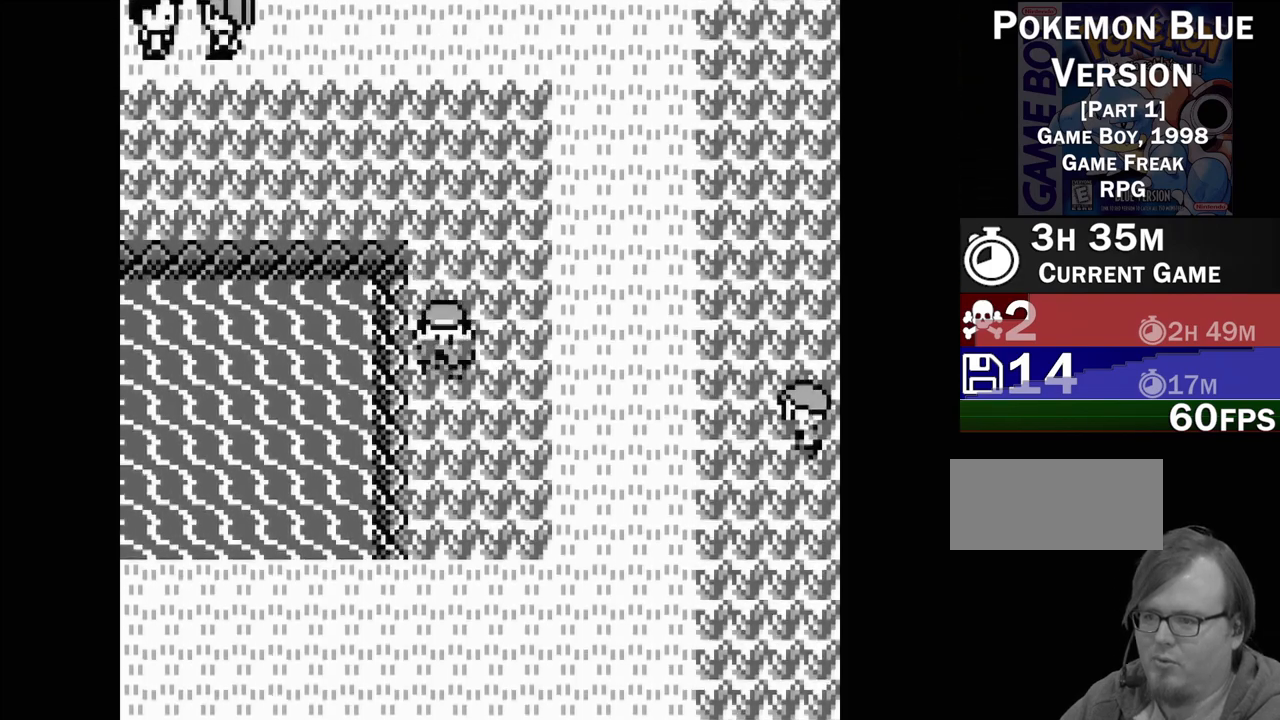
{"buttons": ["DPAD_UP"], "events": [[267, "DPAD_DOWN", "up"], [450, "DPAD_UP", "down"]]}
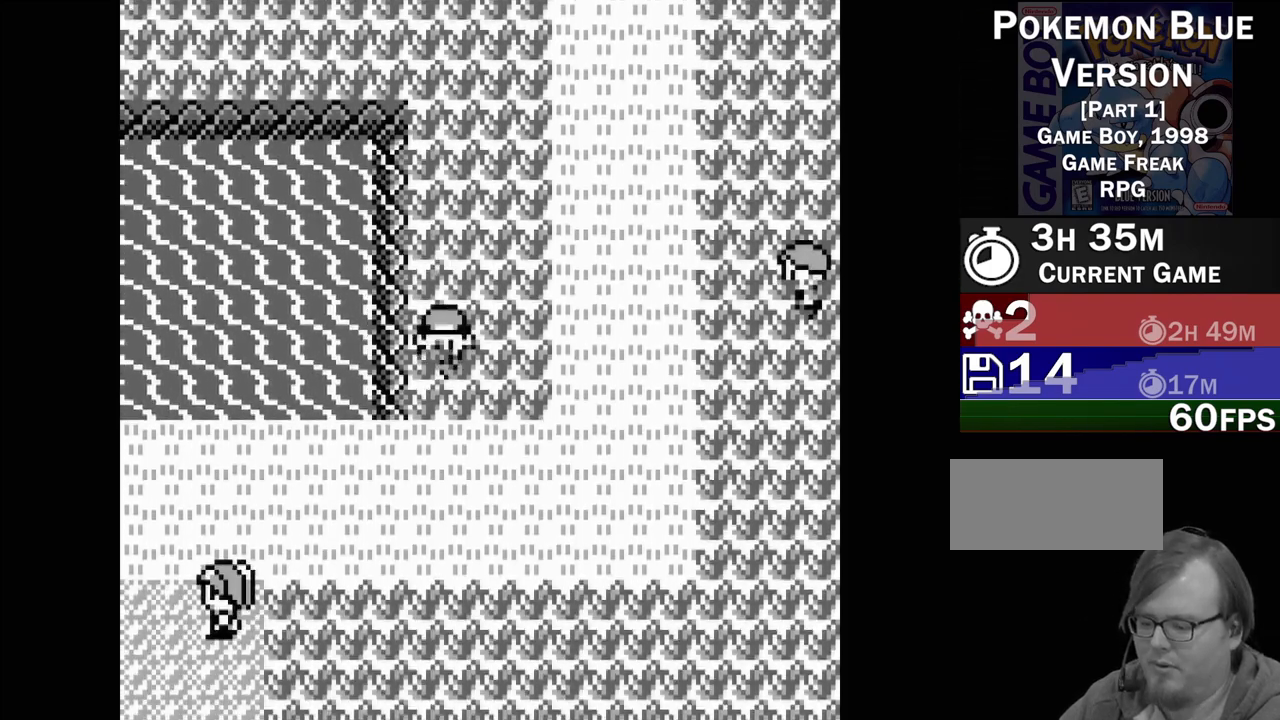
{"buttons": ["DPAD_UP"], "events": []}
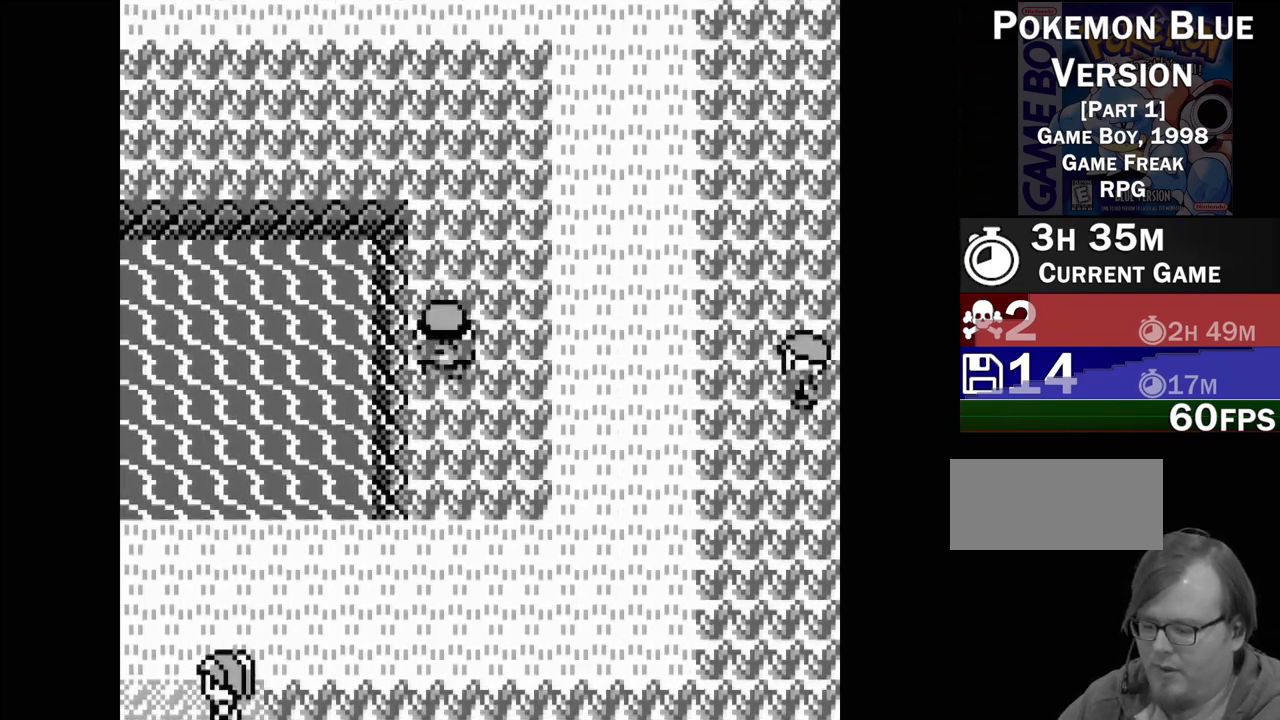
{"buttons": ["DPAD_DOWN"], "events": [[133, "DPAD_UP", "up"], [283, "DPAD_DOWN", "down"]]}
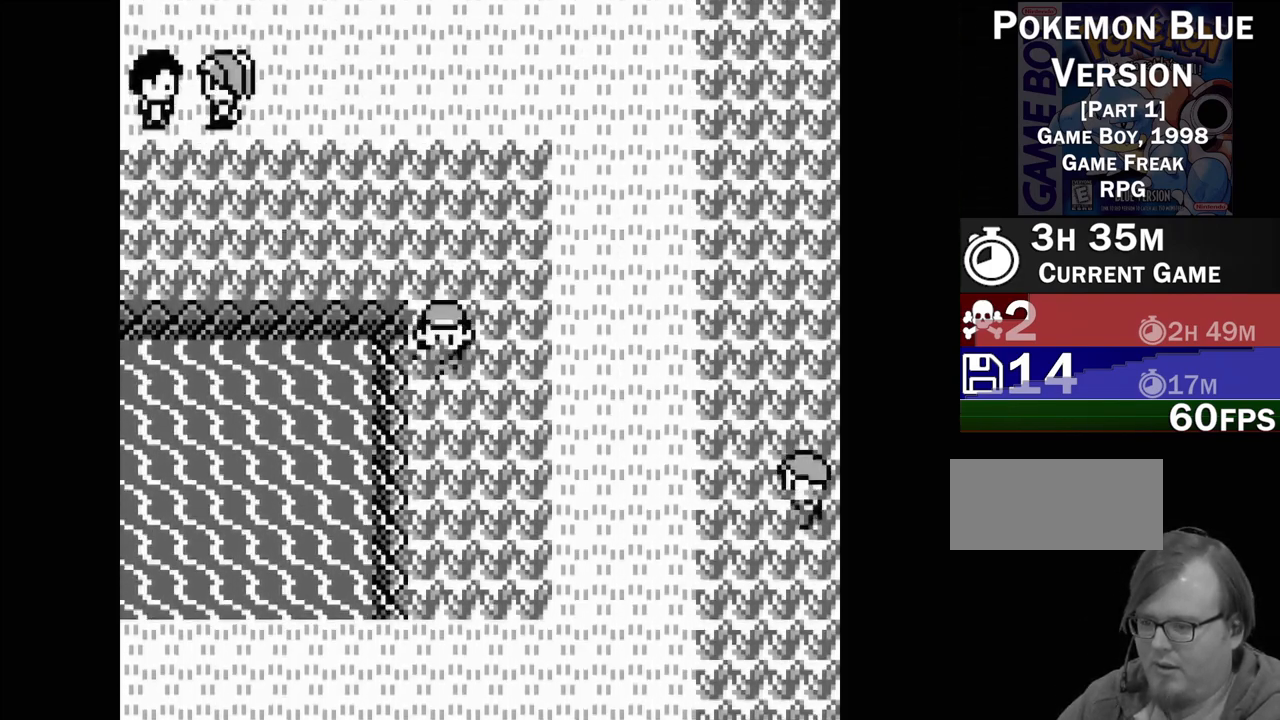
{"buttons": ["DPAD_DOWN"], "events": []}
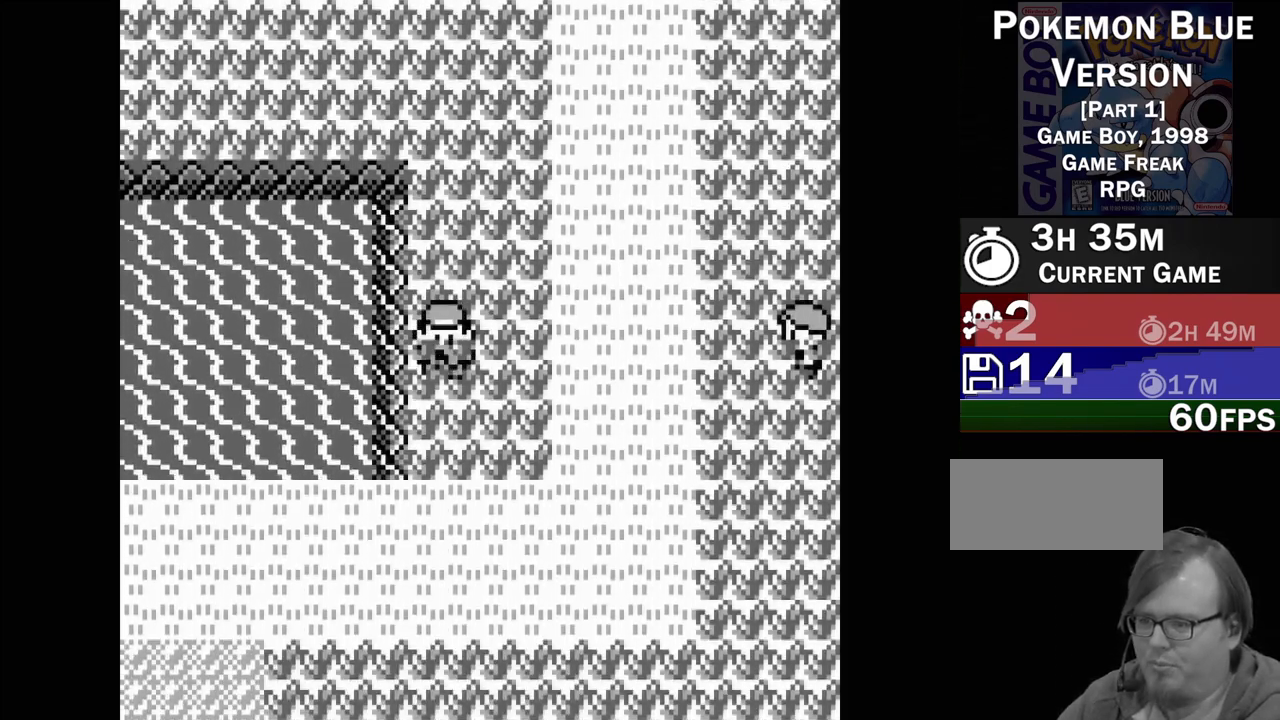
{"buttons": ["DPAD_UP"], "events": [[33, "DPAD_DOWN", "up"], [167, "DPAD_UP", "down"]]}
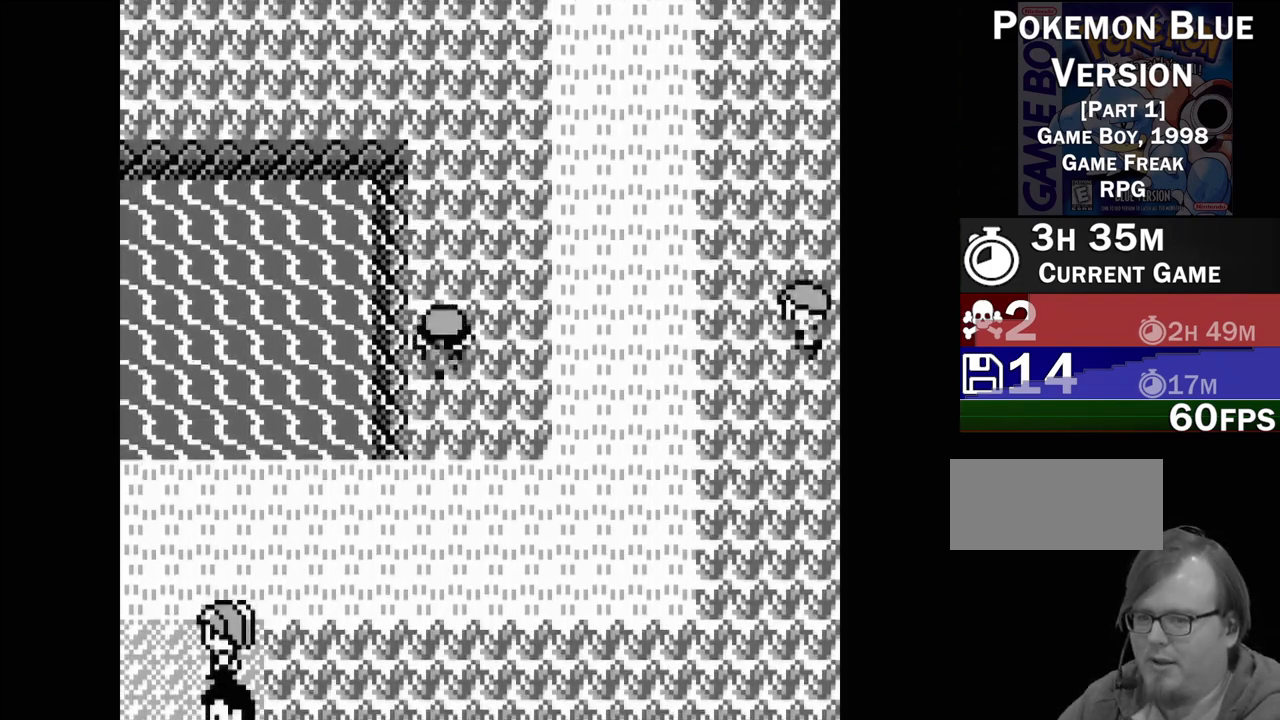
{"buttons": ["DPAD_UP"], "events": []}
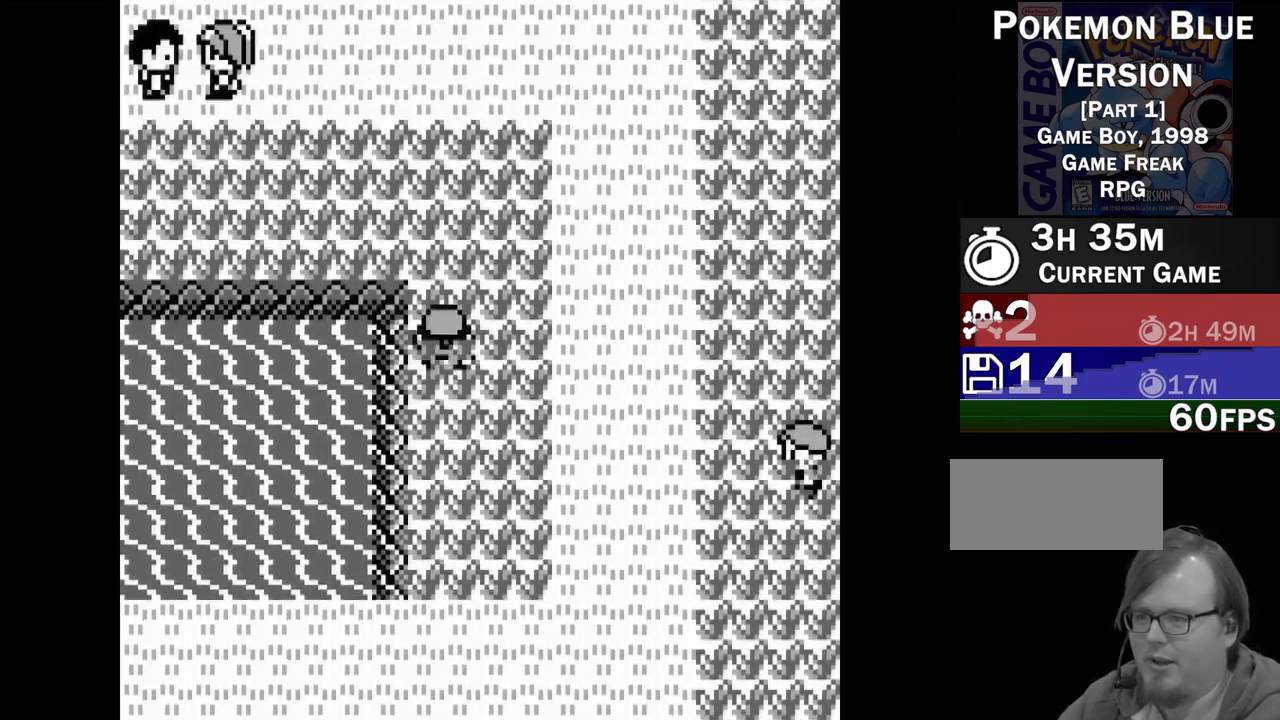
{"buttons": ["DPAD_LEFT"], "events": [[183, "DPAD_UP", "up"], [333, "DPAD_LEFT", "down"]]}
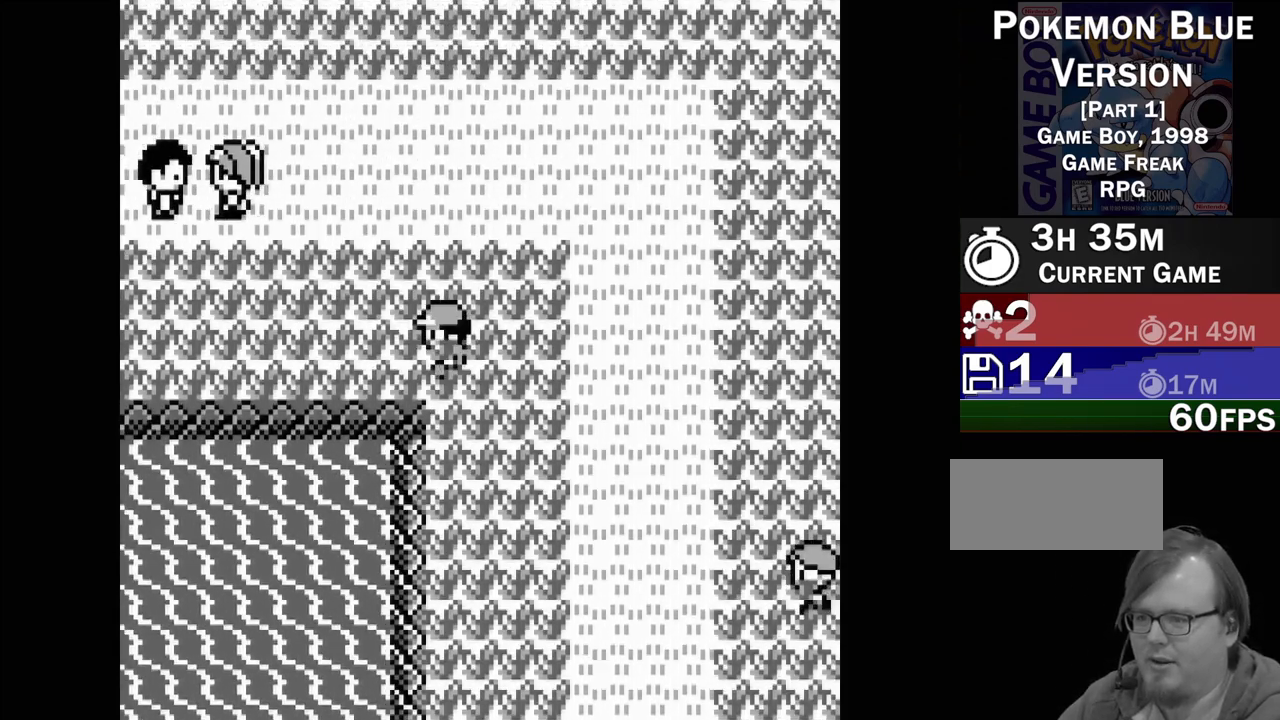
{"buttons": ["DPAD_LEFT"], "events": []}
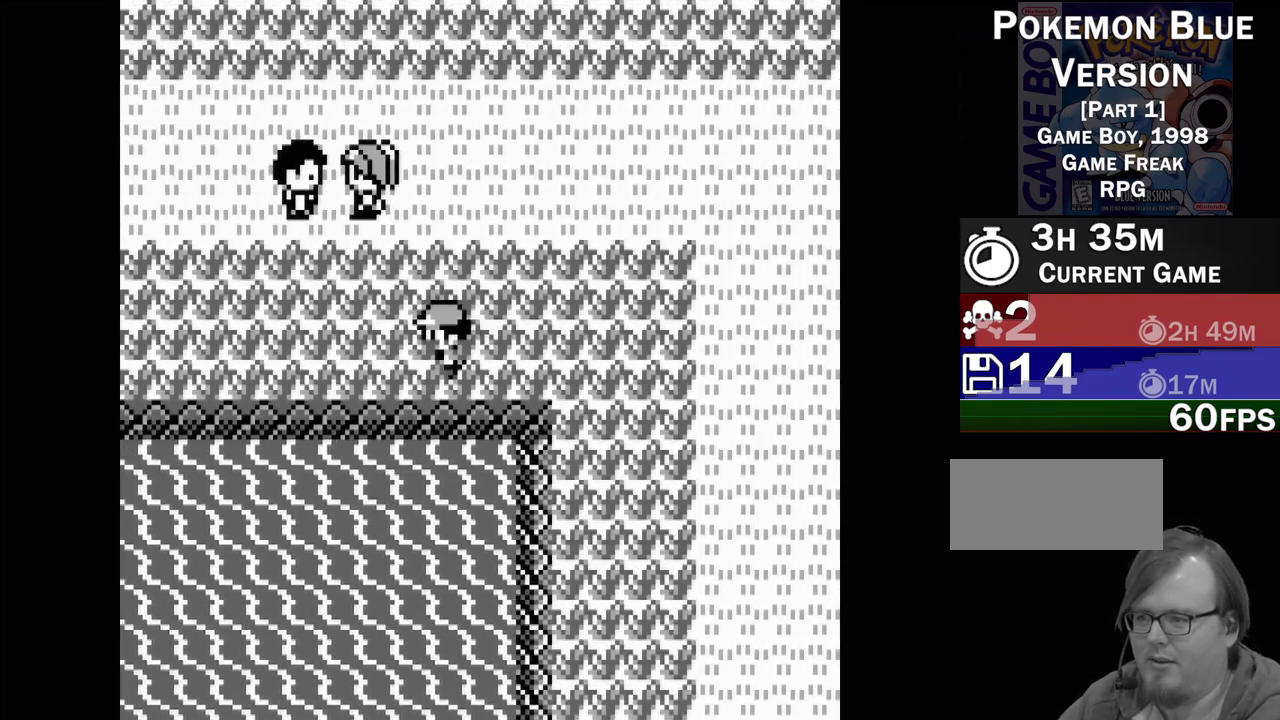
{"buttons": ["DPAD_RIGHT"], "events": [[200, "DPAD_LEFT", "up"], [317, "DPAD_RIGHT", "down"]]}
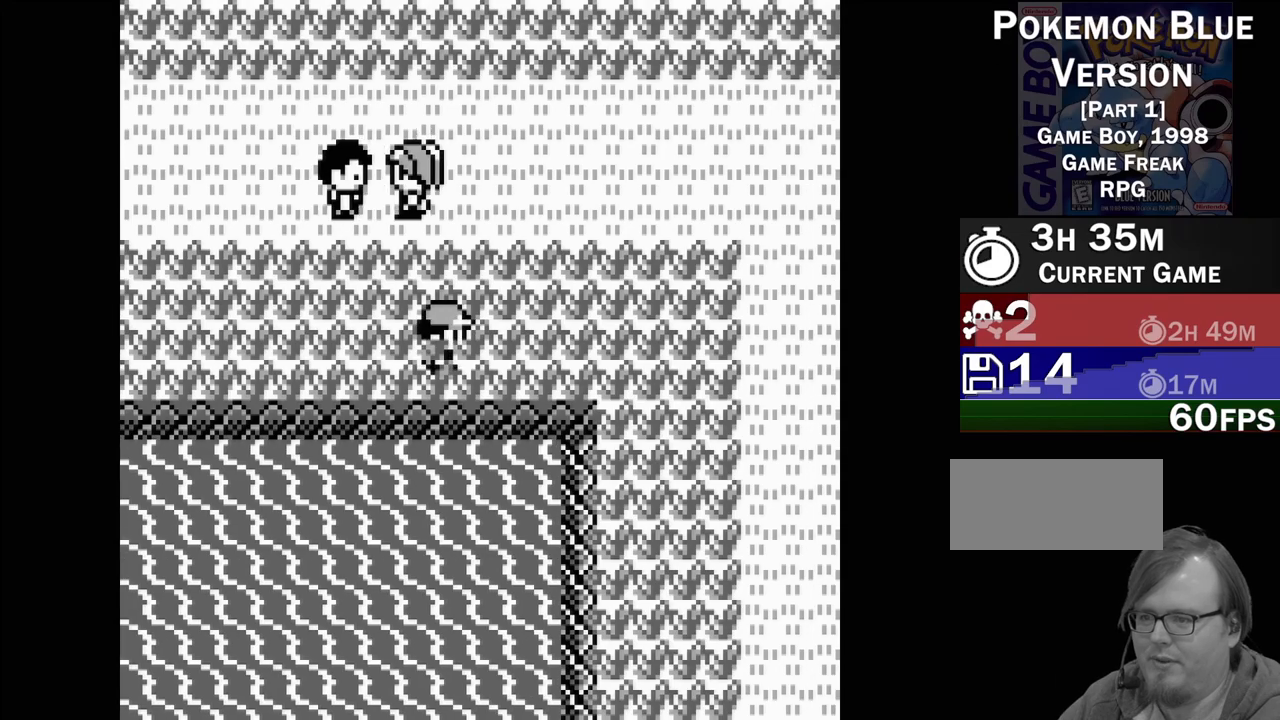
{"buttons": ["DPAD_RIGHT"], "events": []}
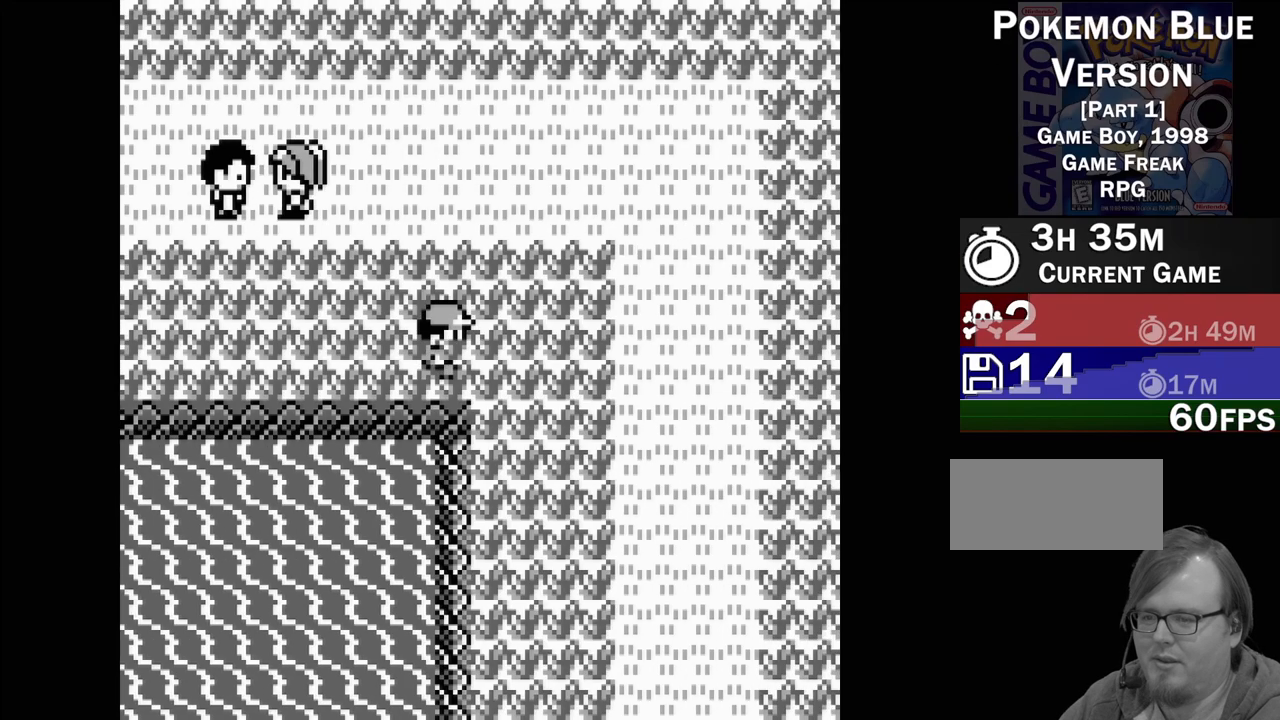
{"buttons": ["DPAD_LEFT"], "events": [[417, "DPAD_RIGHT", "up"], [450, "DPAD_LEFT", "down"]]}
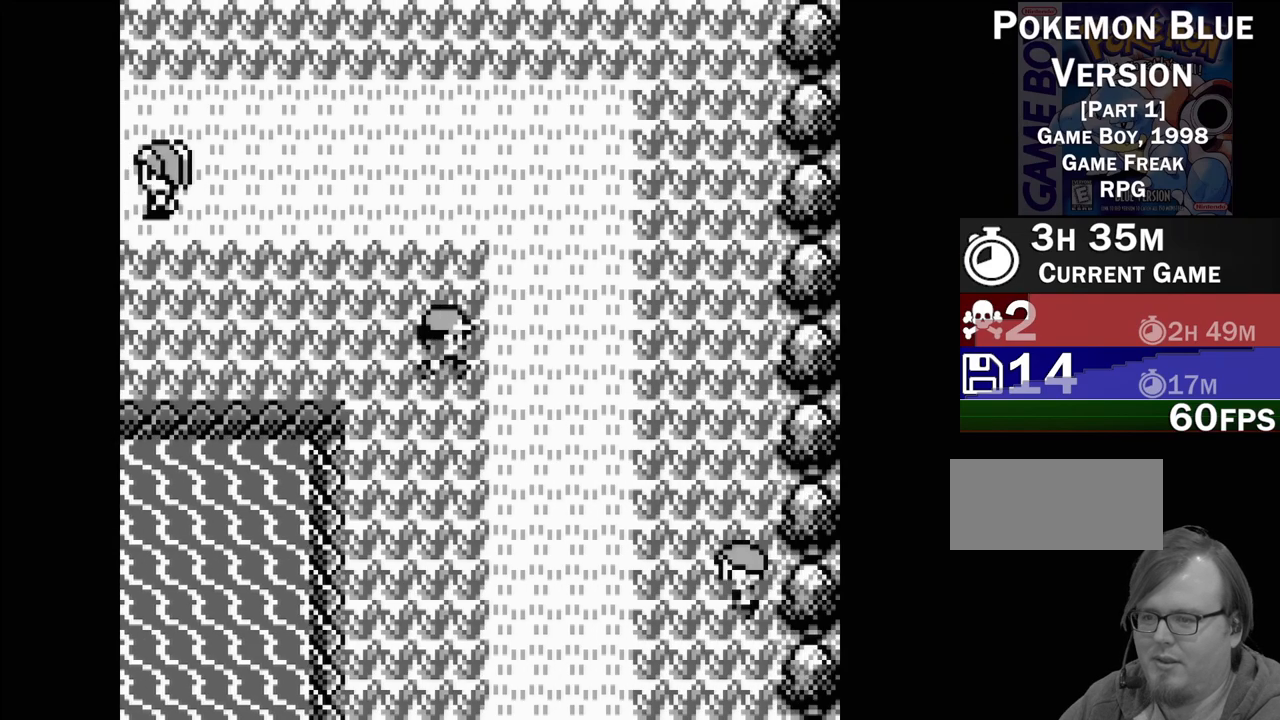
{"buttons": ["DPAD_LEFT"], "events": []}
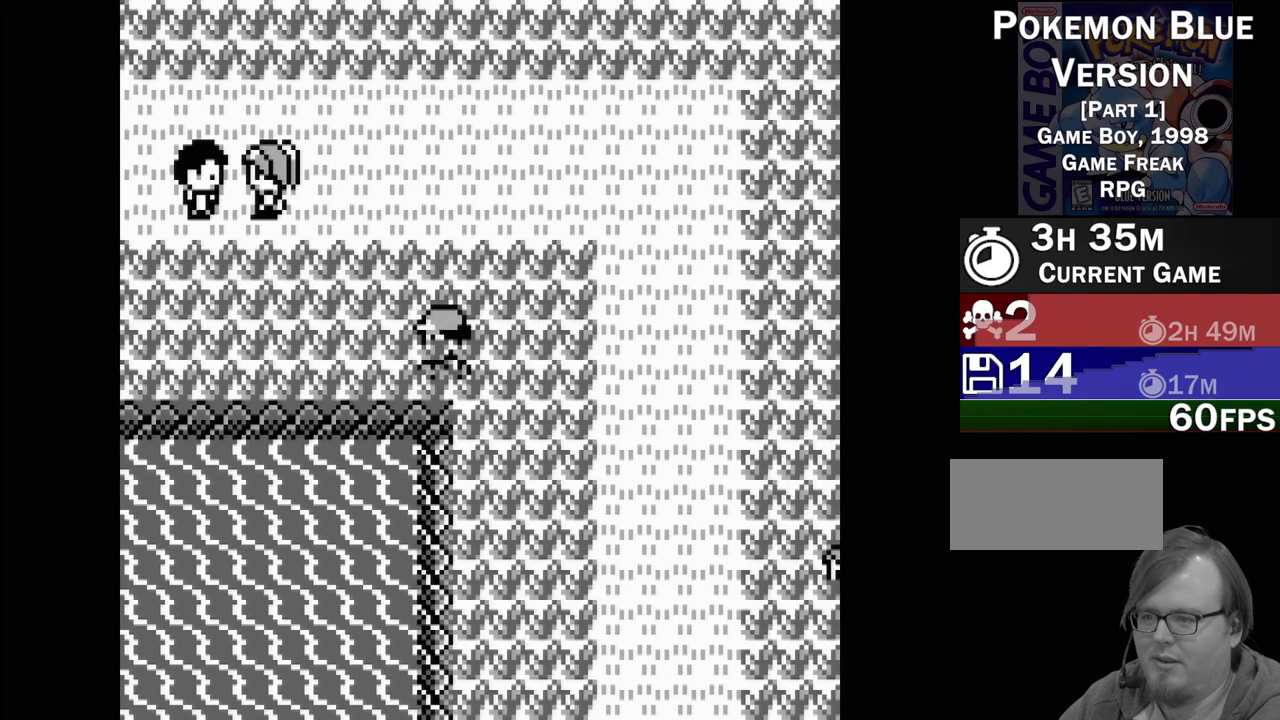
{"buttons": ["DPAD_LEFT"], "events": []}
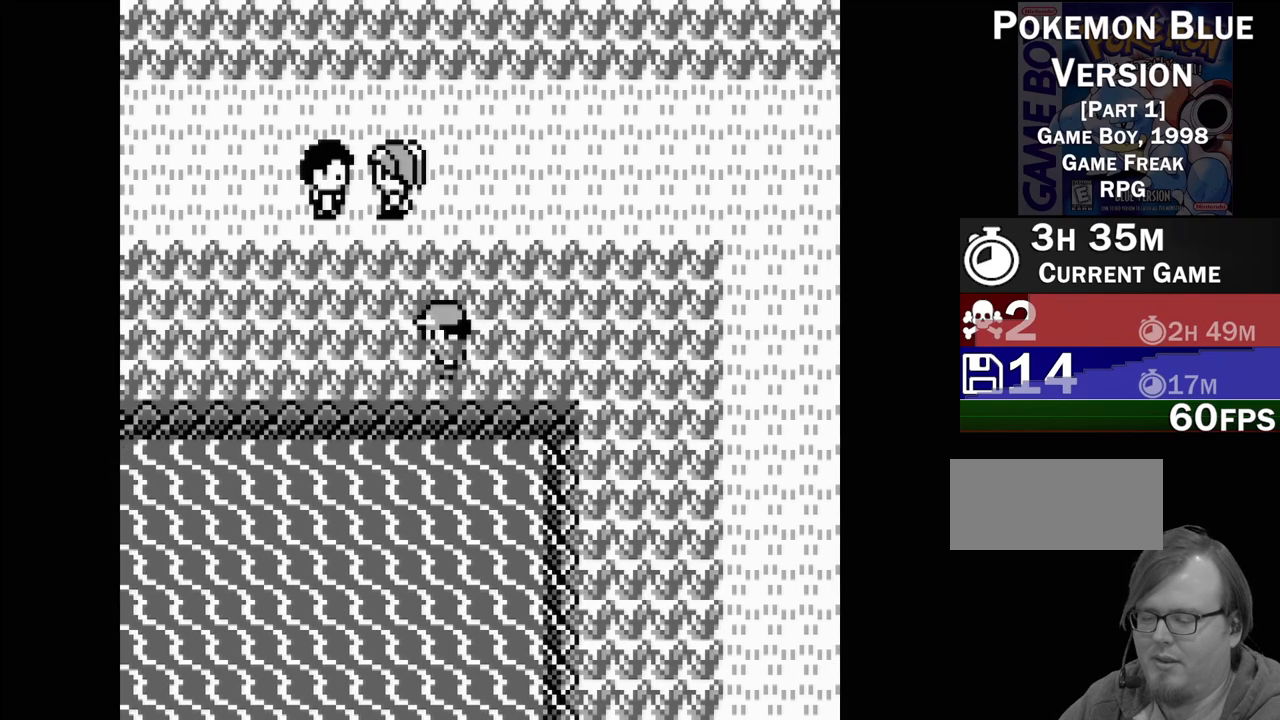
{"buttons": [], "events": [[483, "DPAD_LEFT", "up"]]}